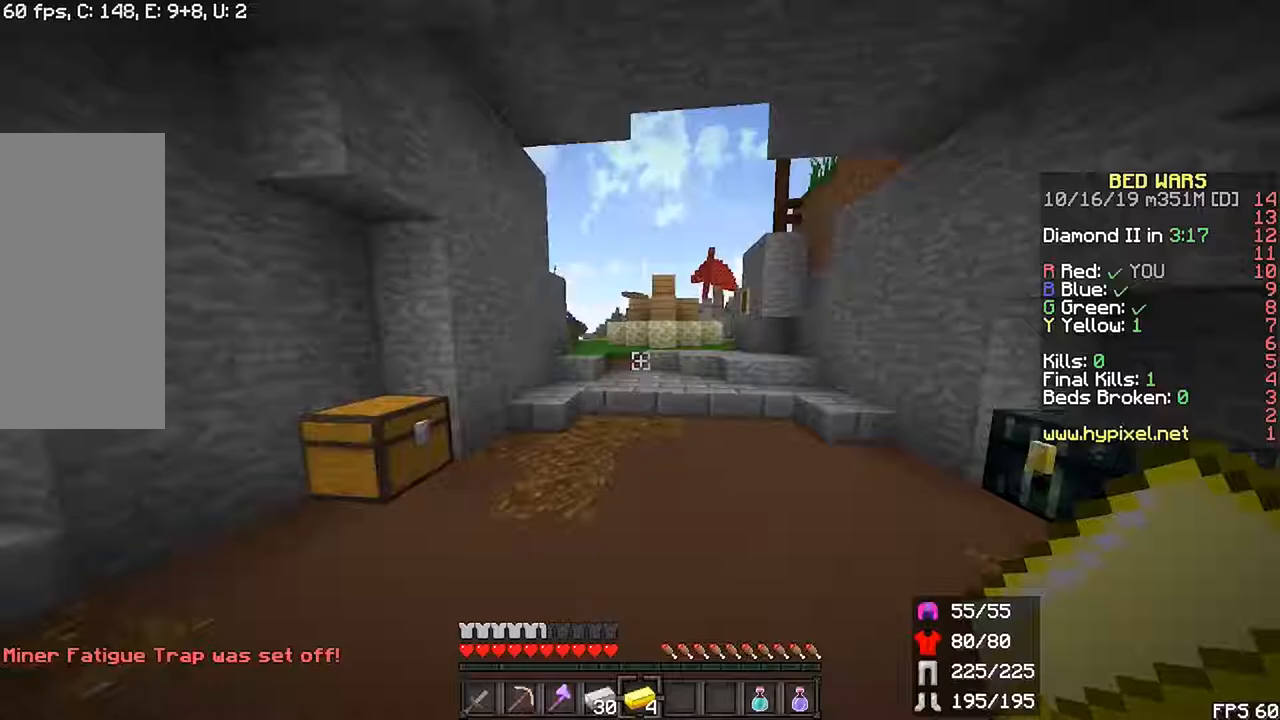
Gameplay with keyboard and mouse; each line is a JSON object with the keys and mouse buttons held at the frame after it. "events" lists presses ("down") and releases ("up") of "down", "left", "r", "right", "shift", "space", "up", "mouse_left" and "mouse_right" between this image and that frame as [ms after this image, input, new state], when the widget could be followed in between. "mouse_left", "mouse_right" = the "left", "right" buttons of the "mouse" list. No other keys are recorded. Fast repeated clicks can show as one long hold. Mouse movement is not recorded.
{"keys": ["r", "up"], "mouse": [], "events": [[150, "right", "up"], [500, "r", "down"]]}
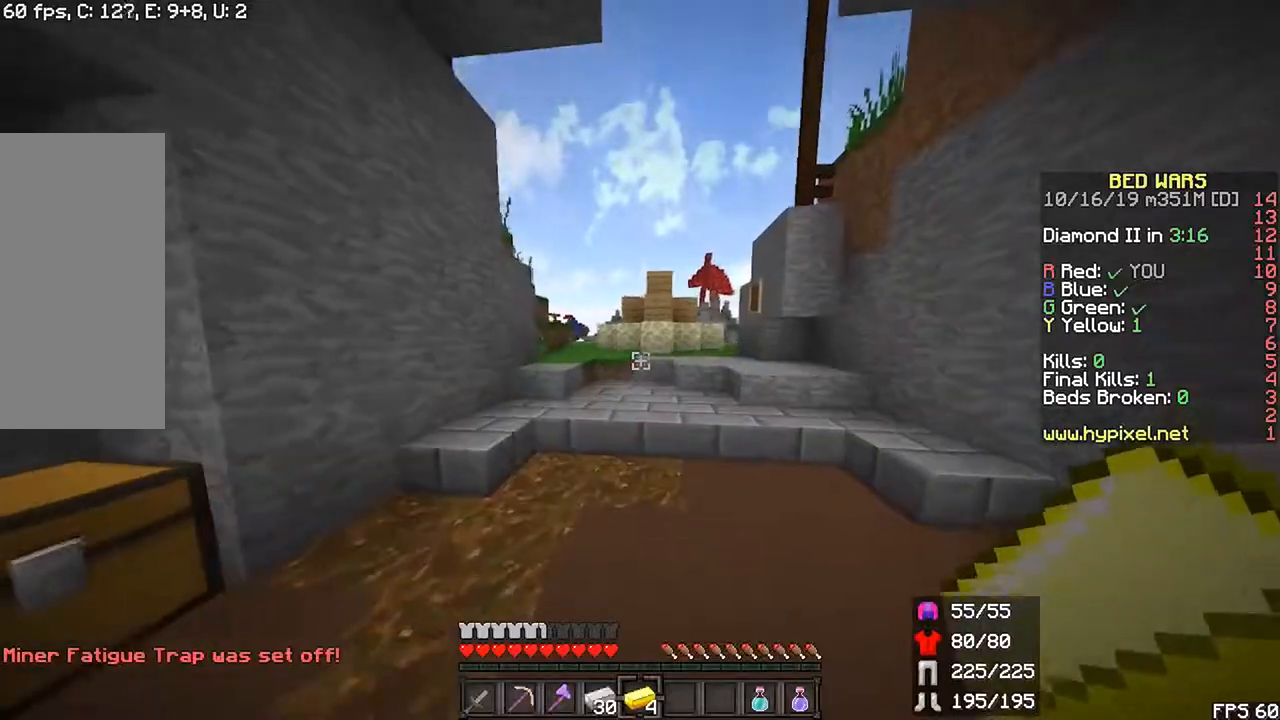
{"keys": [], "mouse": [], "events": [[317, "up", "up"], [367, "r", "up"]]}
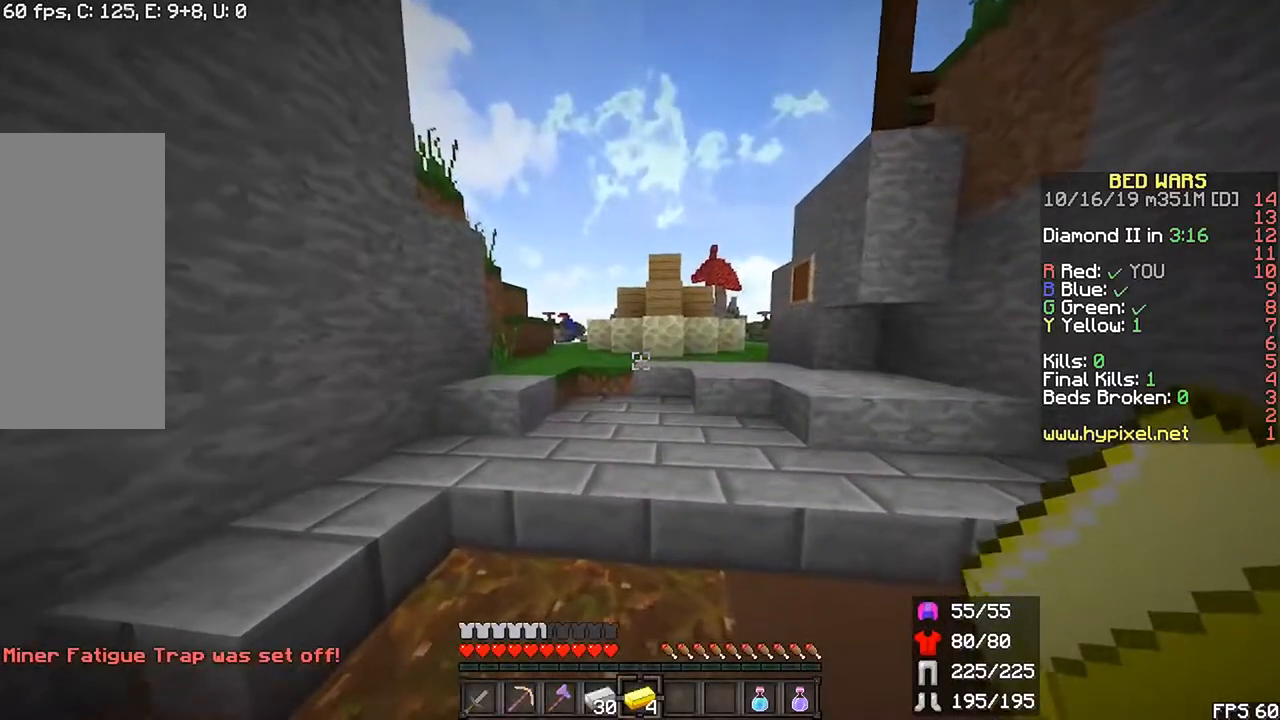
{"keys": [], "mouse": [], "events": [[150, "down", "down"], [350, "down", "up"]]}
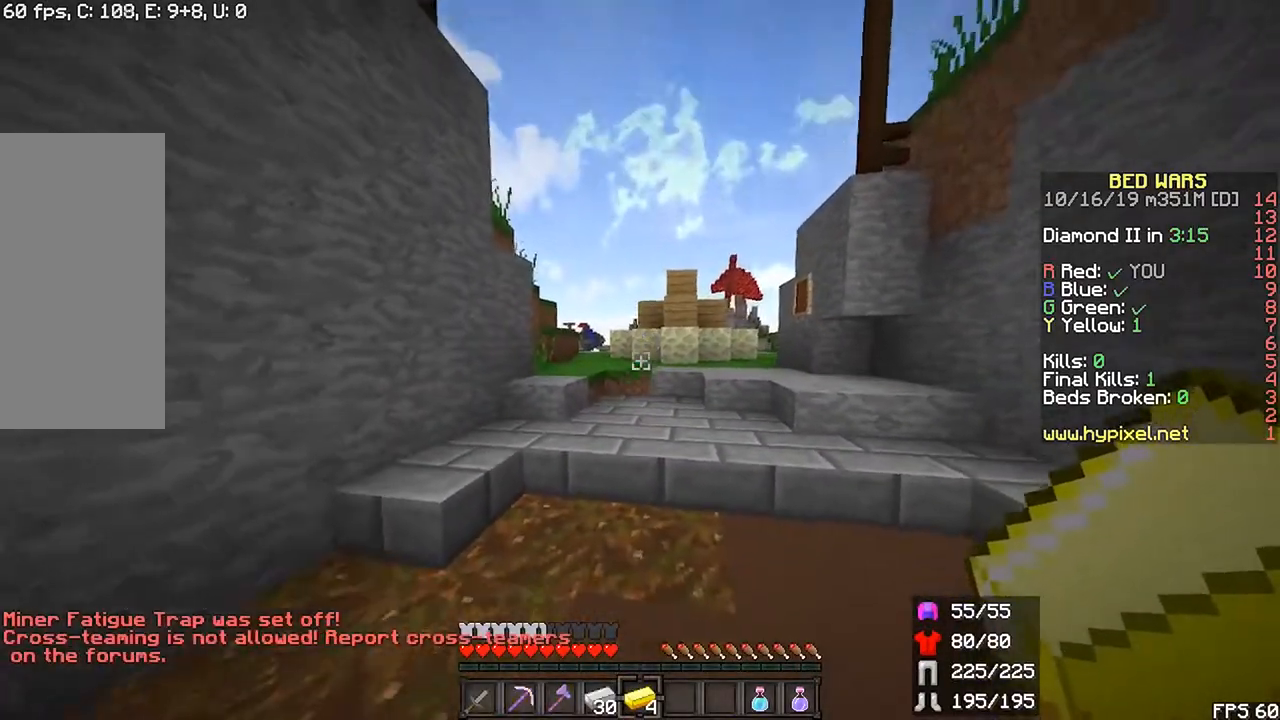
{"keys": ["r", "up"], "mouse": [], "events": [[150, "r", "down"], [183, "up", "down"]]}
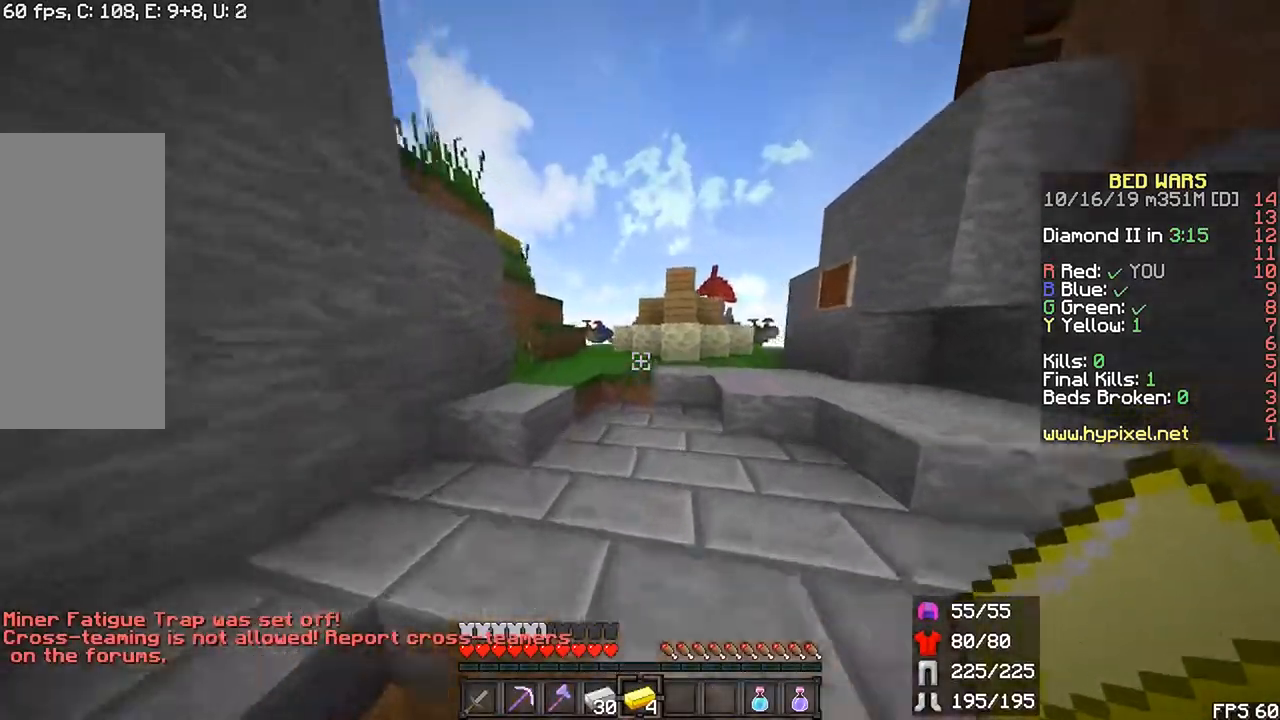
{"keys": ["left", "r", "up"], "mouse": [], "events": [[433, "left", "down"]]}
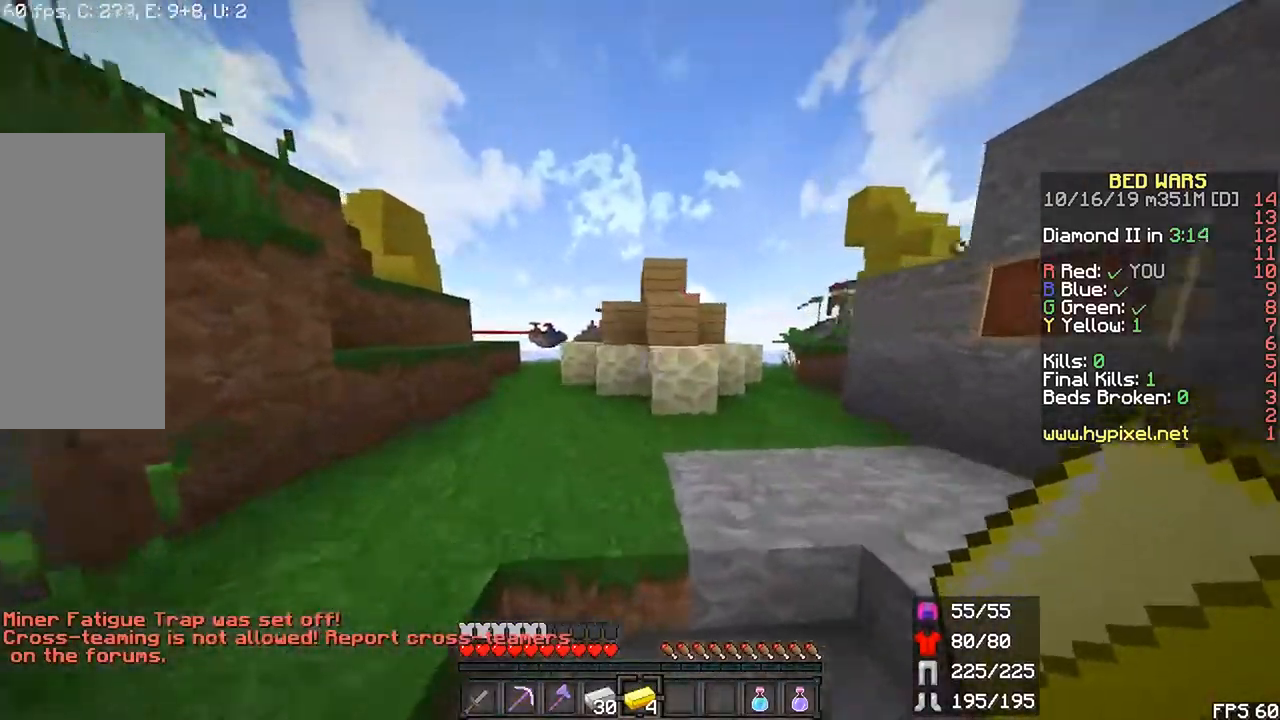
{"keys": ["r", "space", "up"], "mouse": [], "events": [[167, "left", "up"], [467, "space", "down"]]}
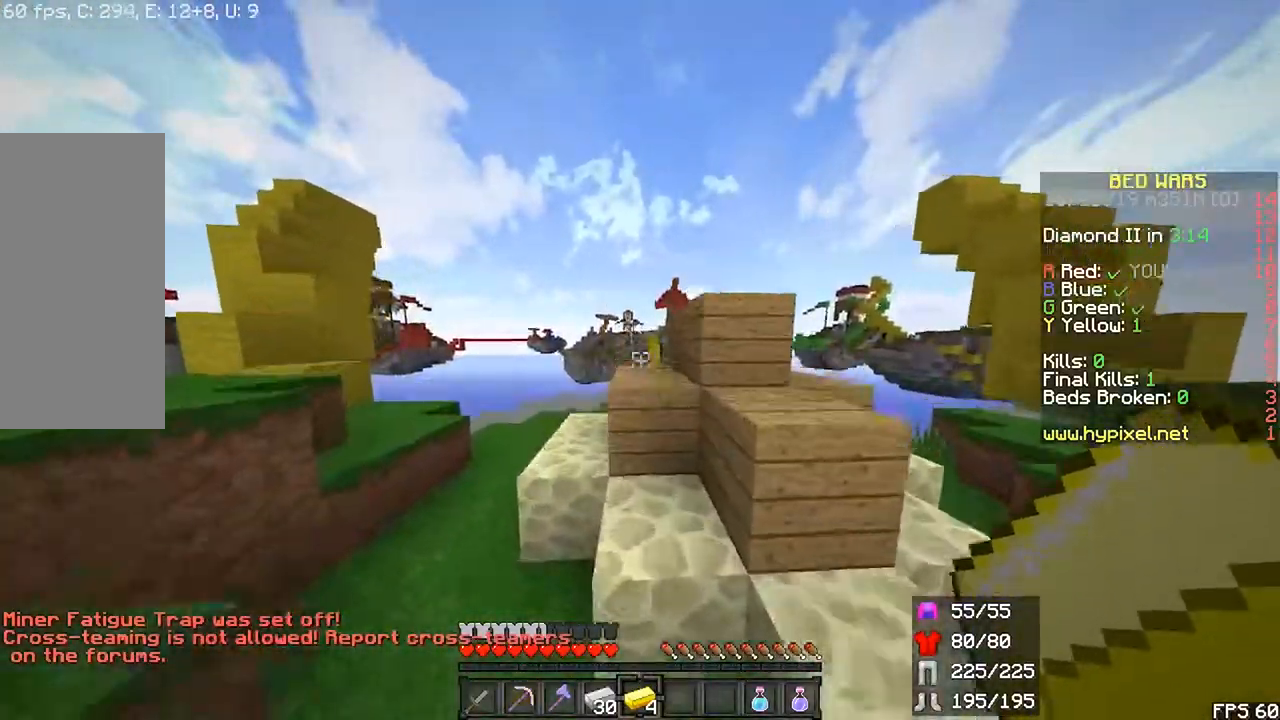
{"keys": [], "mouse": [], "events": [[117, "r", "up"], [167, "up", "up"], [217, "space", "up"]]}
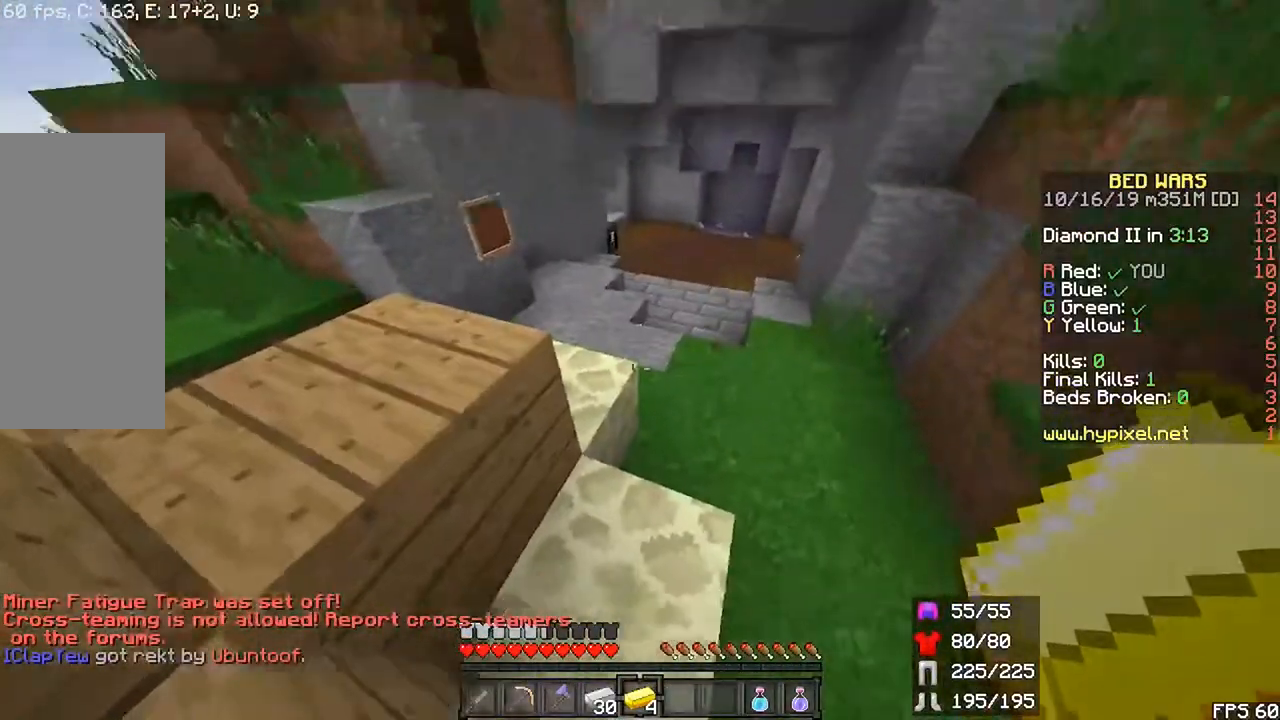
{"keys": ["r", "space", "up"], "mouse": []}
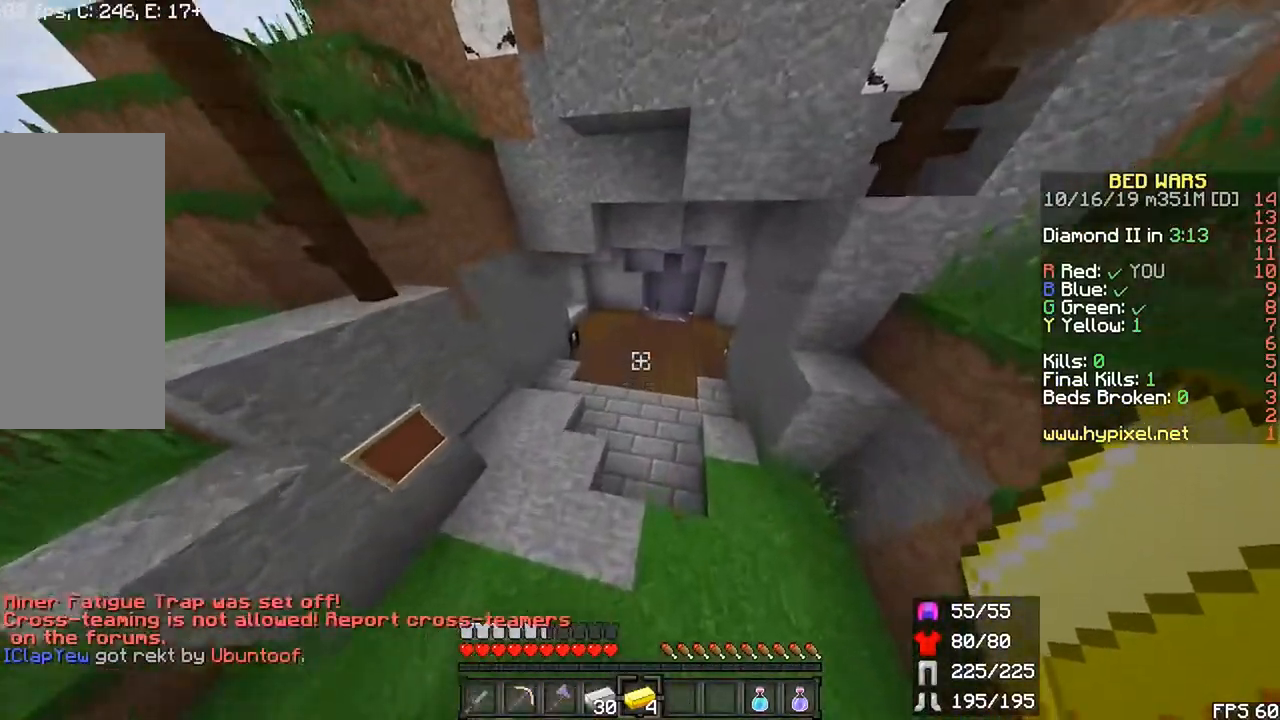
{"keys": ["r", "space", "up"], "mouse": [], "events": [[167, "space", "up"], [350, "space", "down"]]}
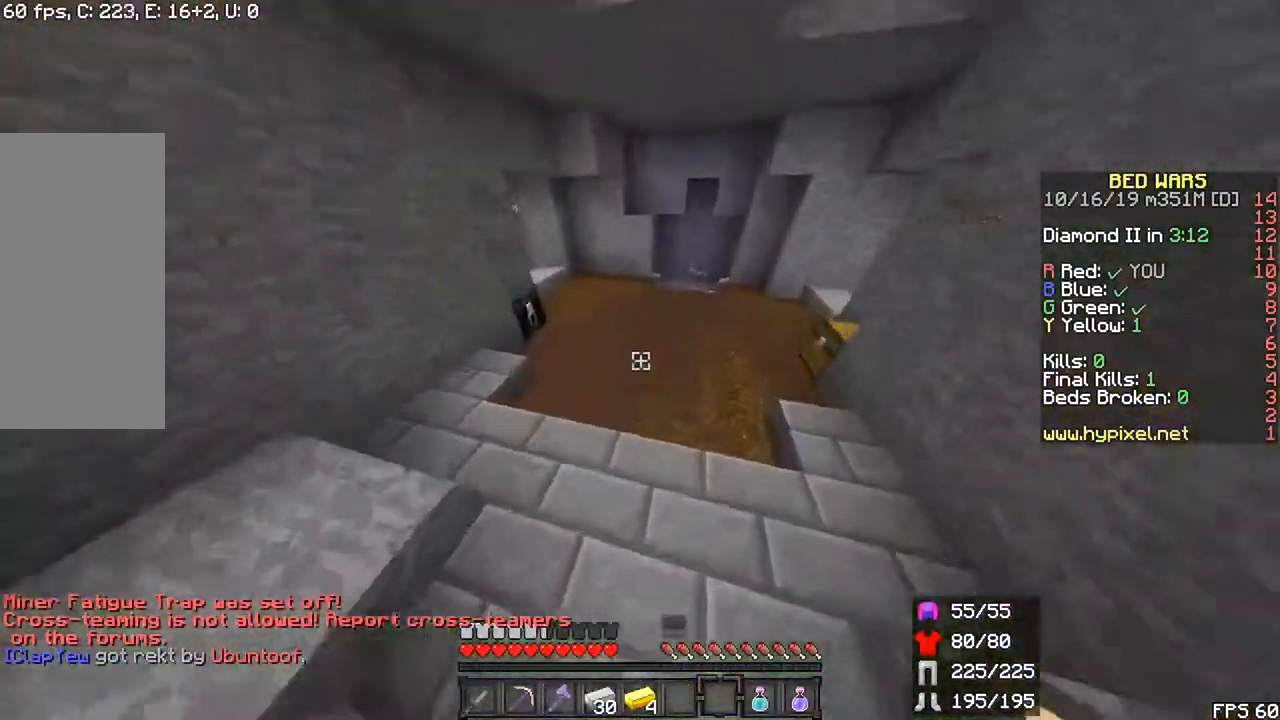
{"keys": ["r", "space", "up"], "mouse": [], "events": []}
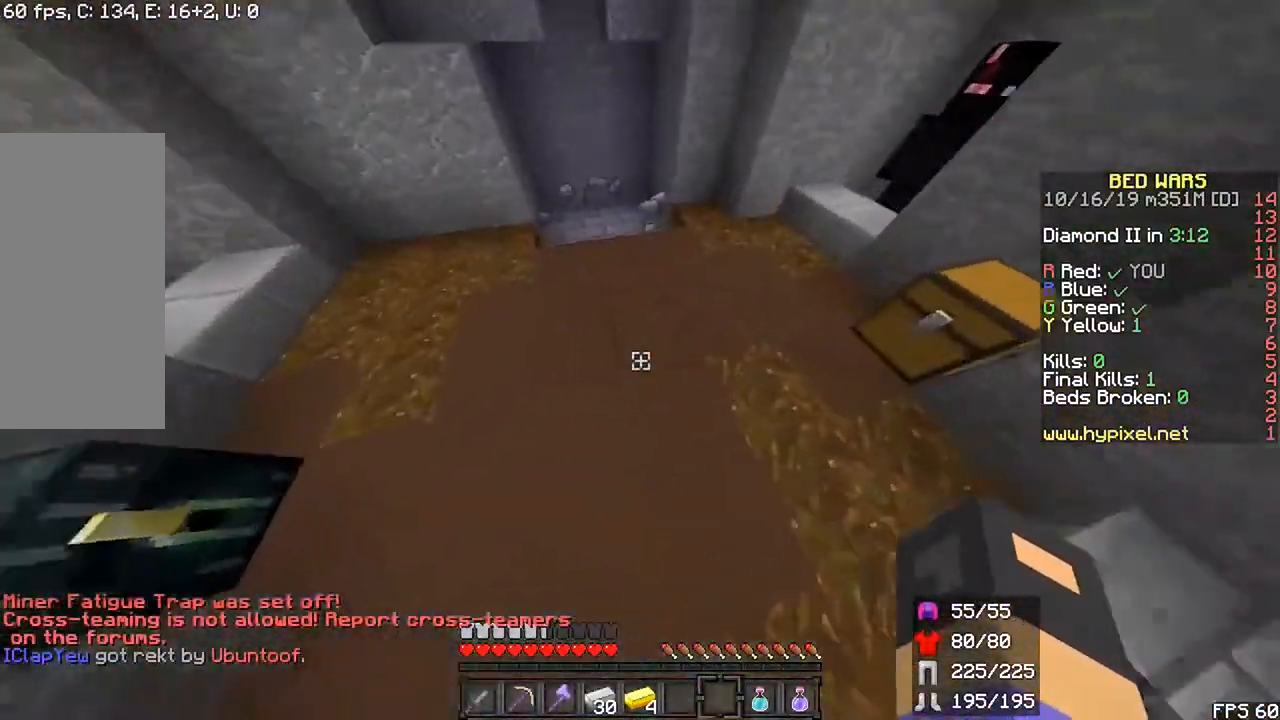
{"keys": ["r", "space", "up"], "mouse": [], "events": [[183, "left", "down"], [317, "left", "up"]]}
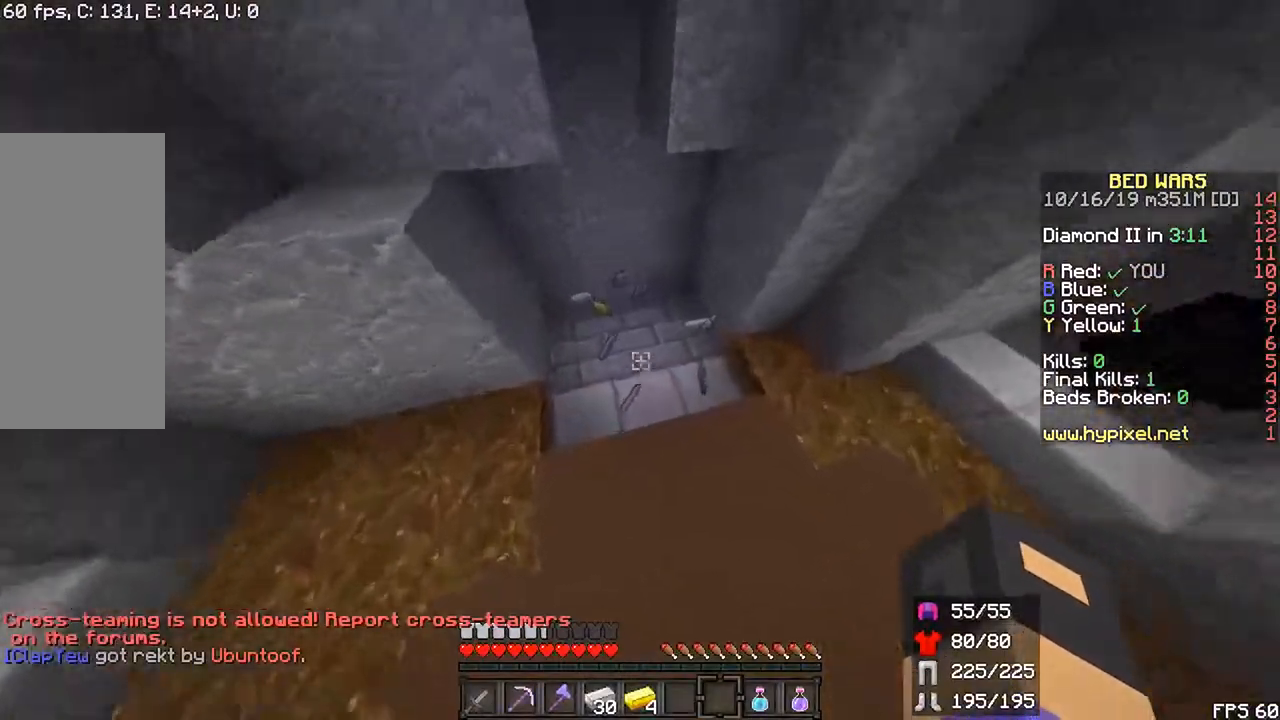
{"keys": ["r", "up"], "mouse": [], "events": [[117, "space", "up"]]}
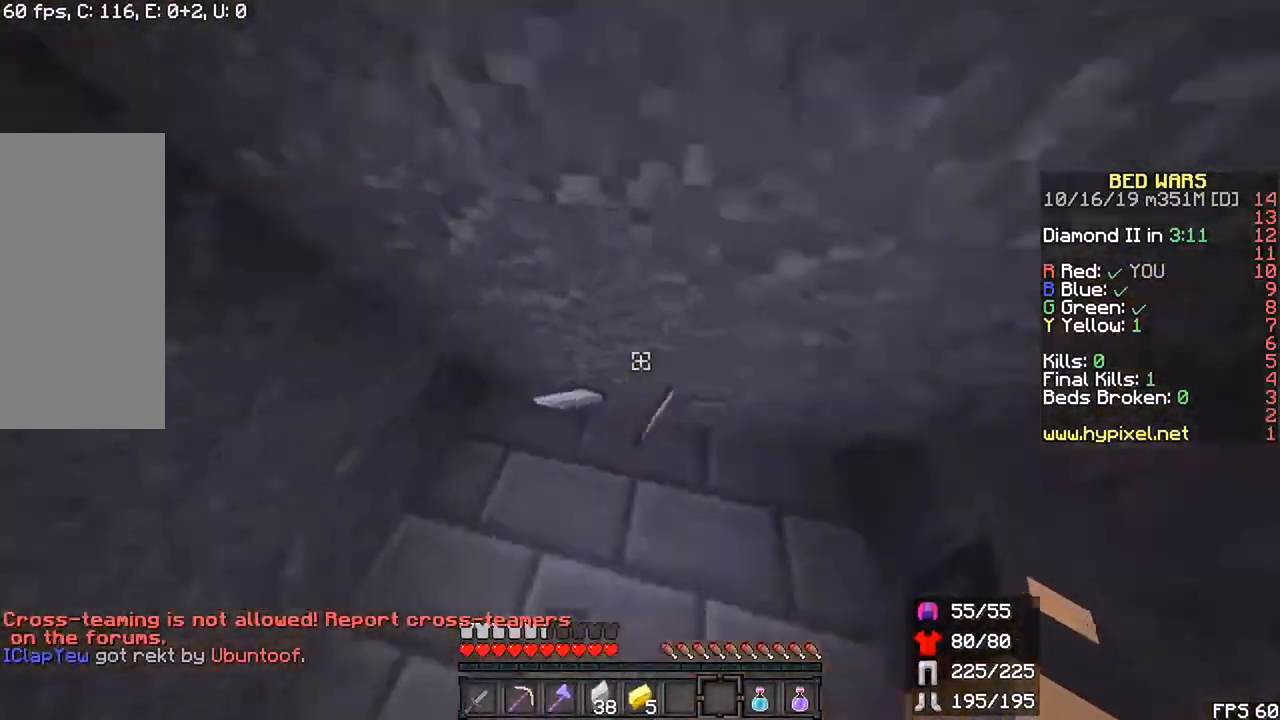
{"keys": ["left", "r", "up"], "mouse": [], "events": [[150, "left", "down"]]}
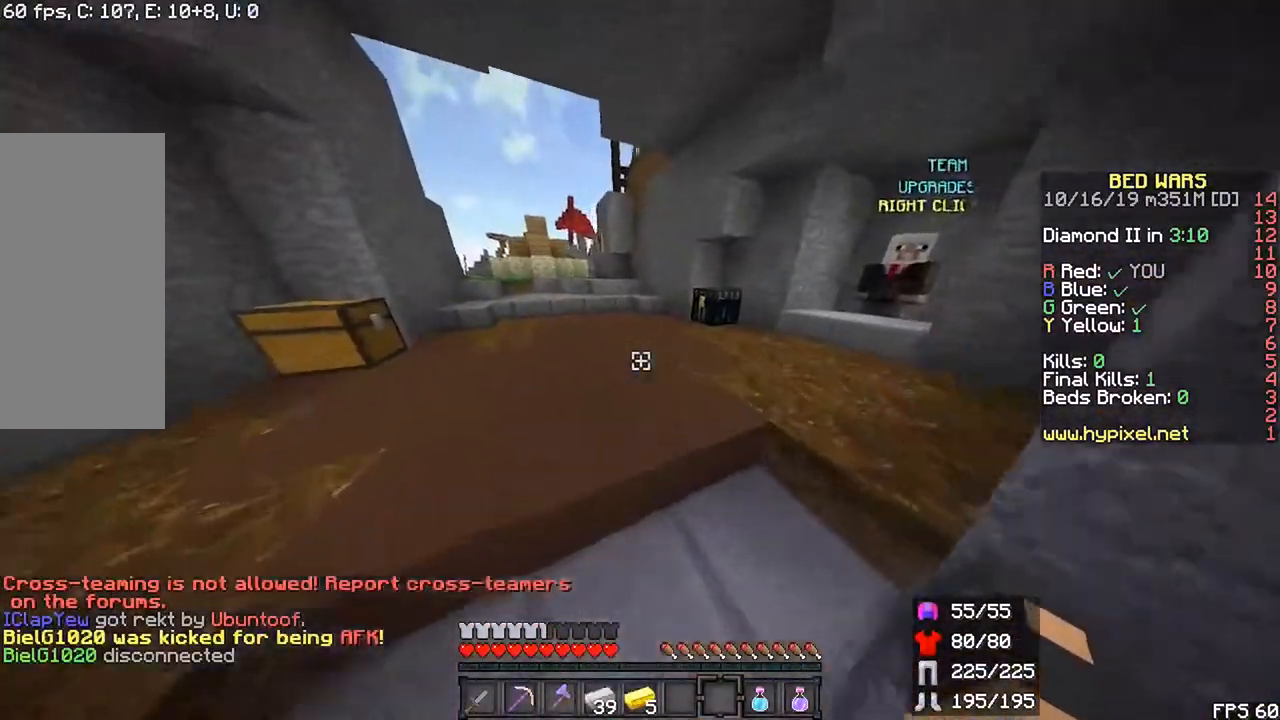
{"keys": ["r"], "mouse": [], "events": [[417, "left", "up"], [483, "up", "up"]]}
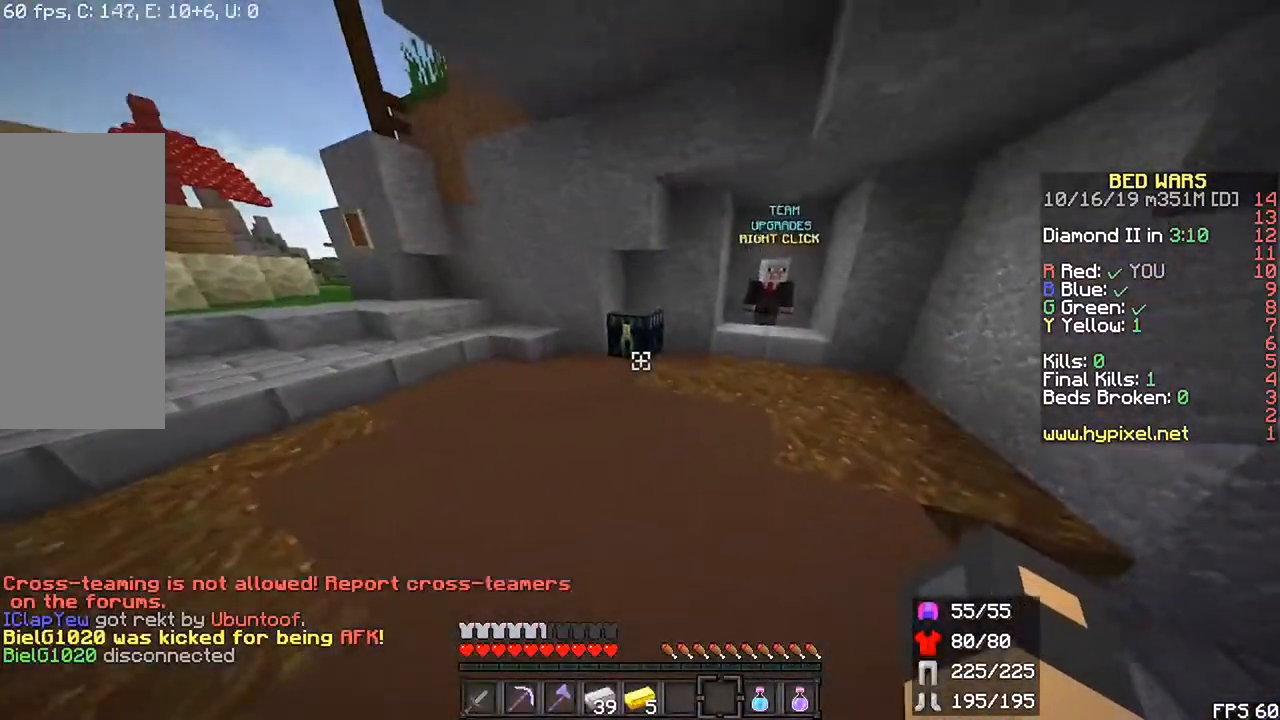
{"keys": ["r", "up"], "mouse": []}
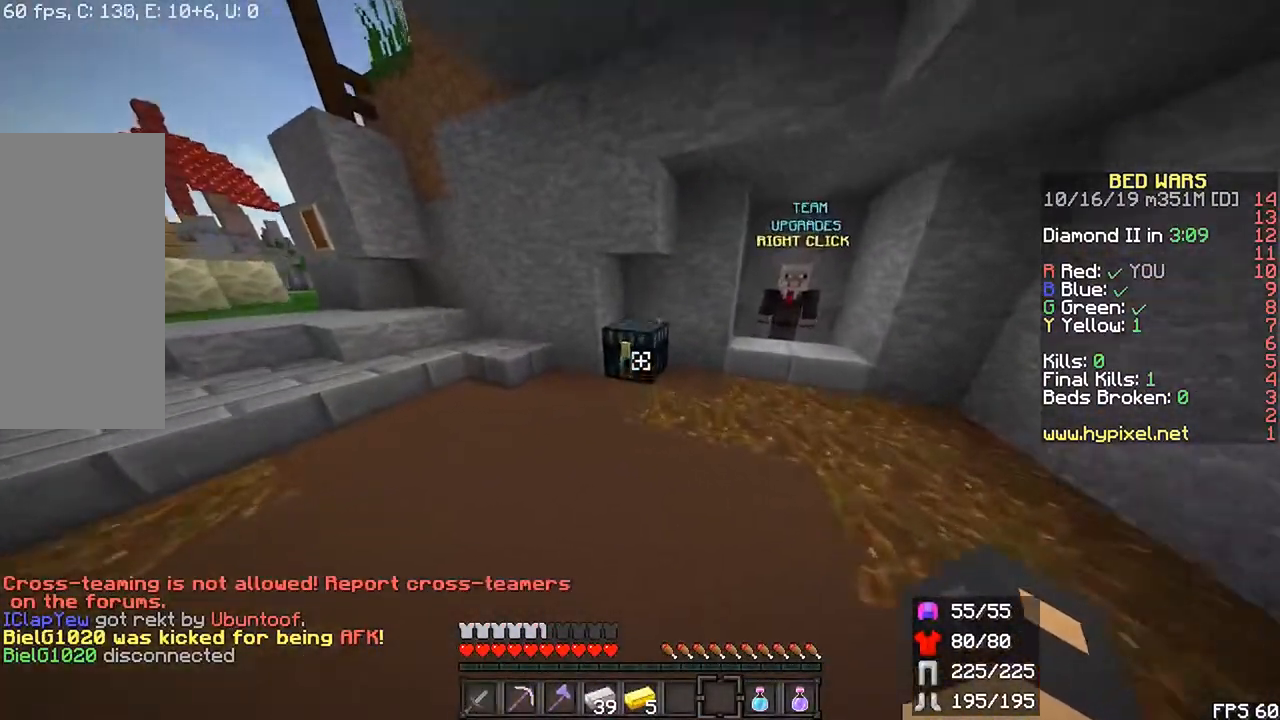
{"keys": [], "mouse": []}
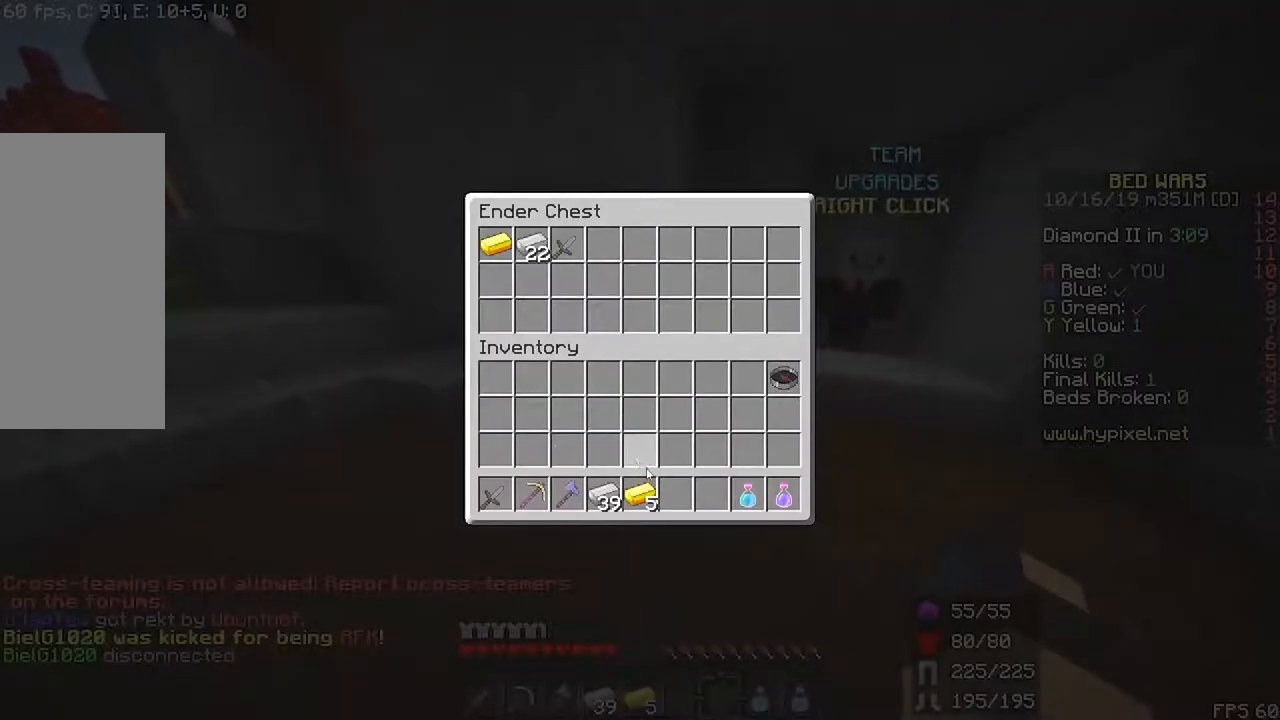
{"keys": [], "mouse": [], "events": []}
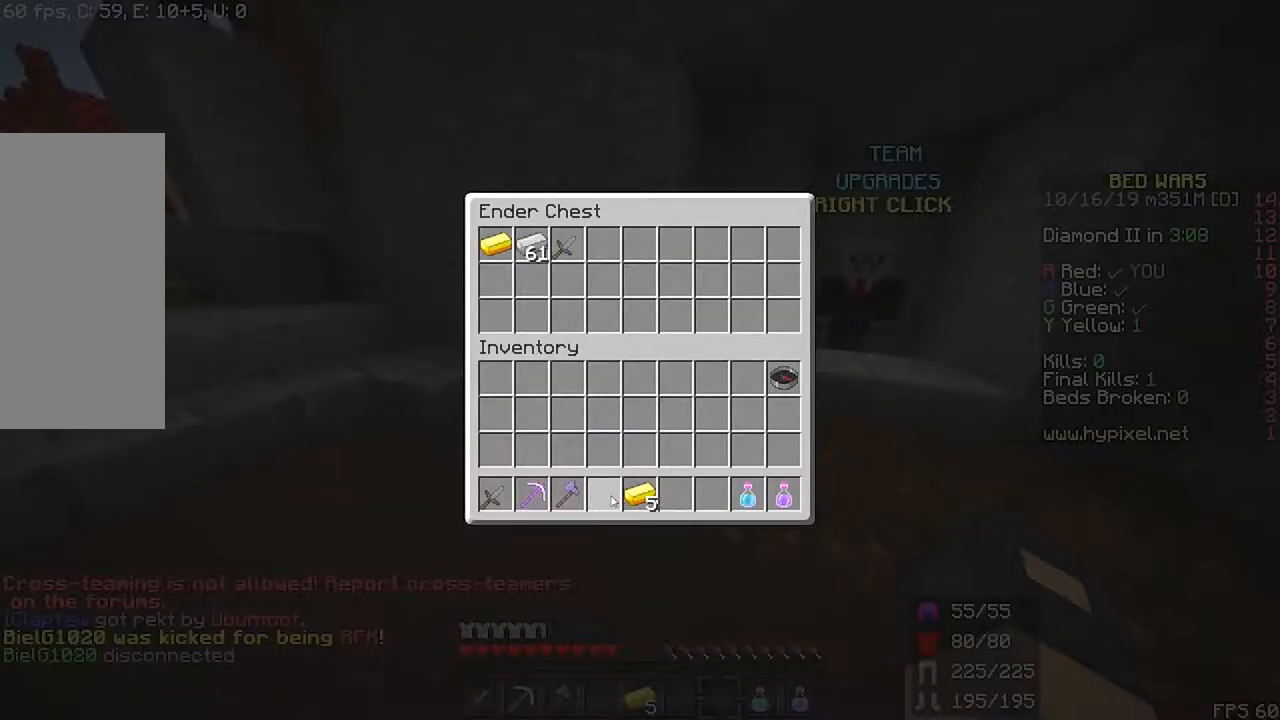
{"keys": [], "mouse": [], "events": []}
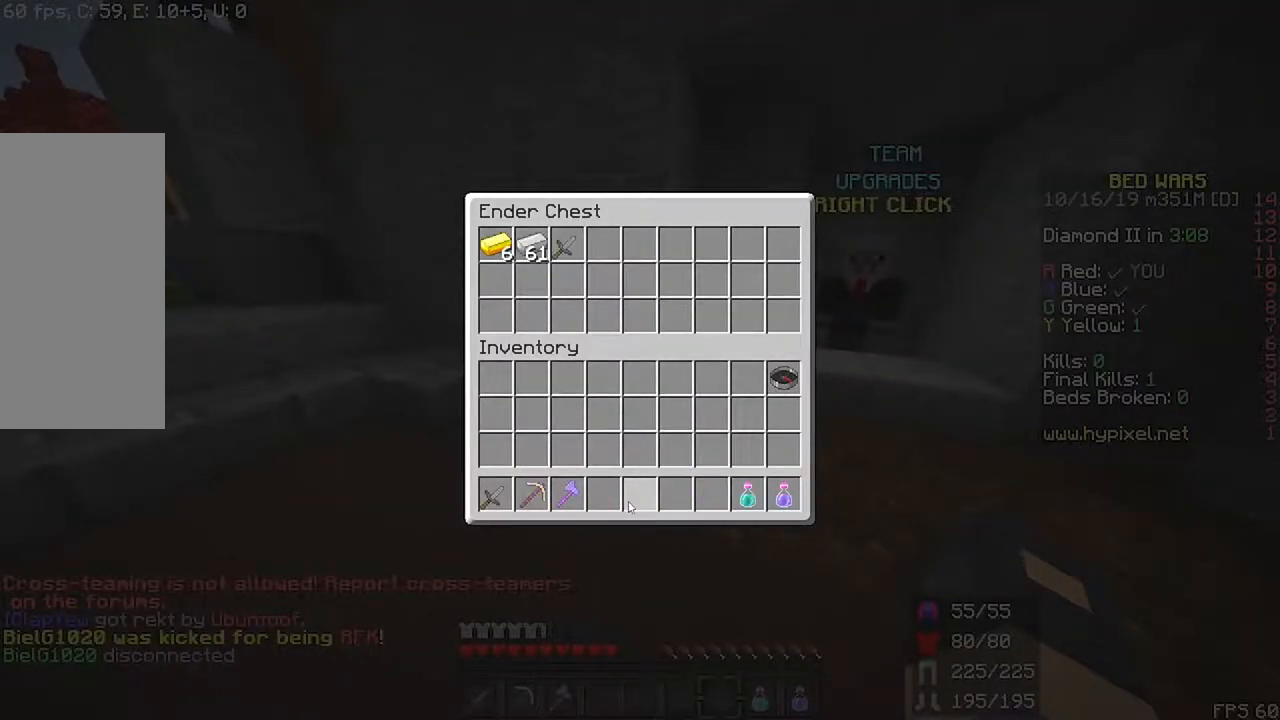
{"keys": [], "mouse": [], "events": []}
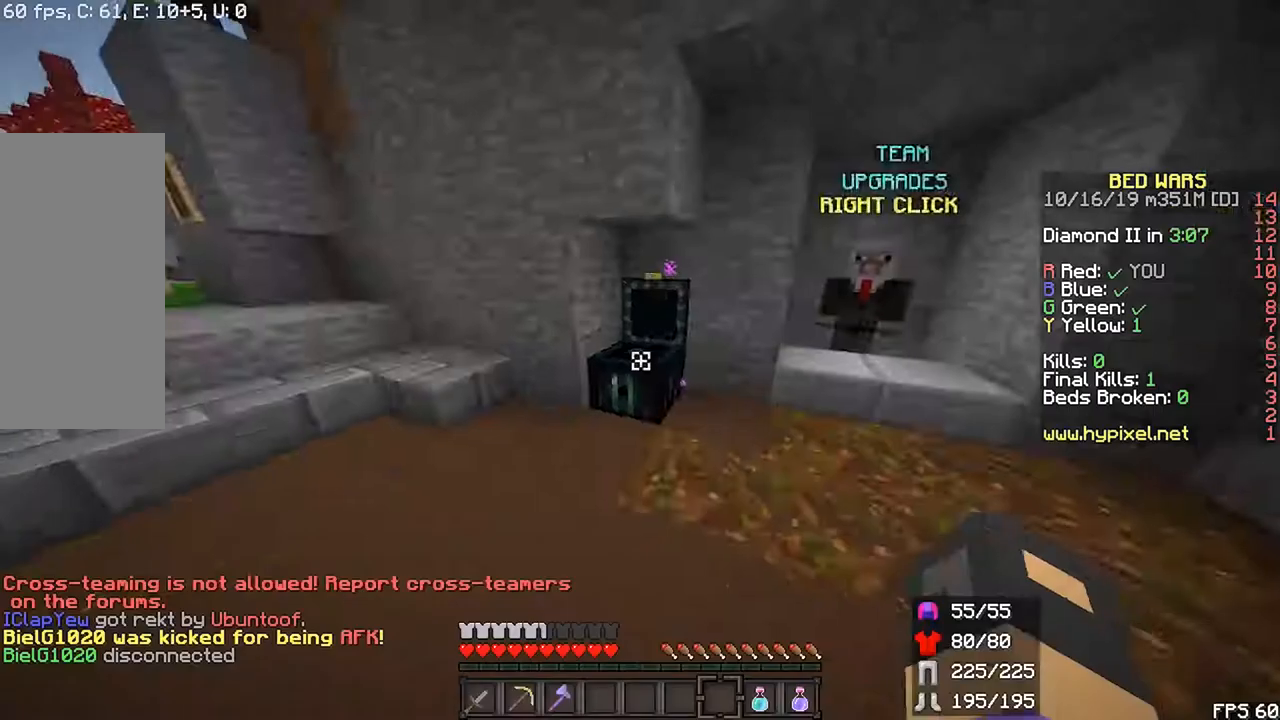
{"keys": ["r", "up"], "mouse": []}
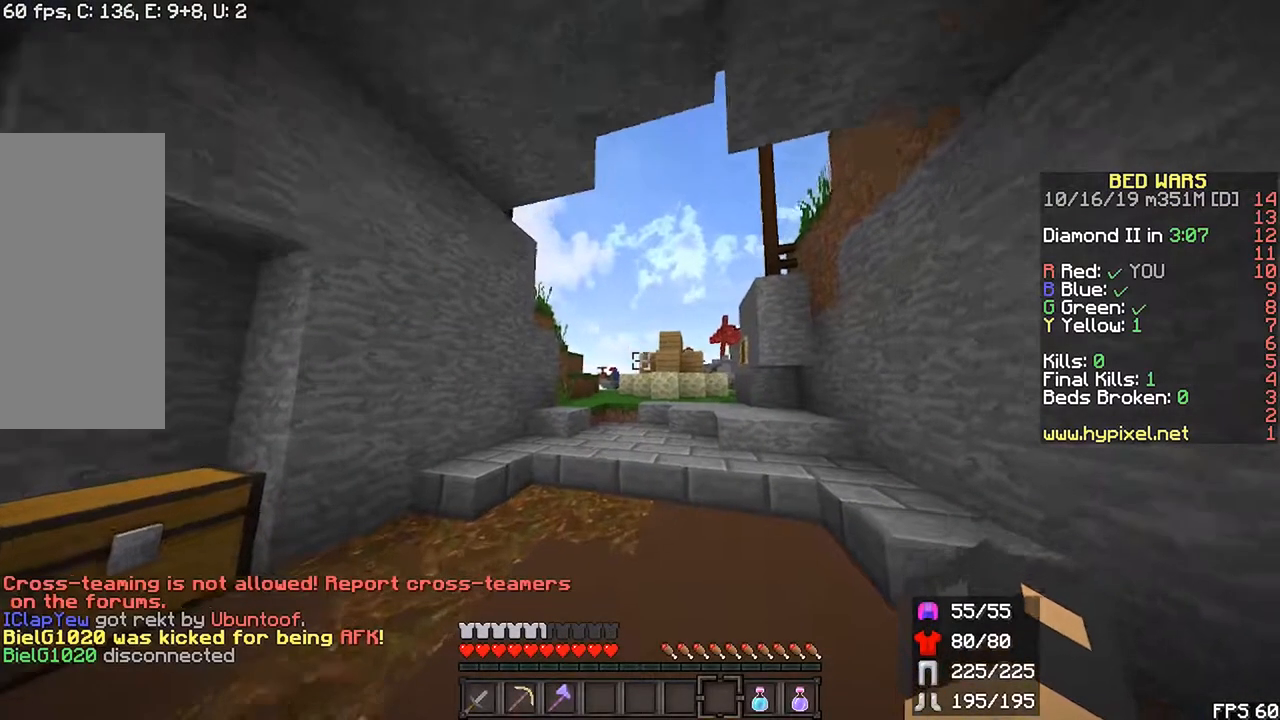
{"keys": ["r", "up"], "mouse": []}
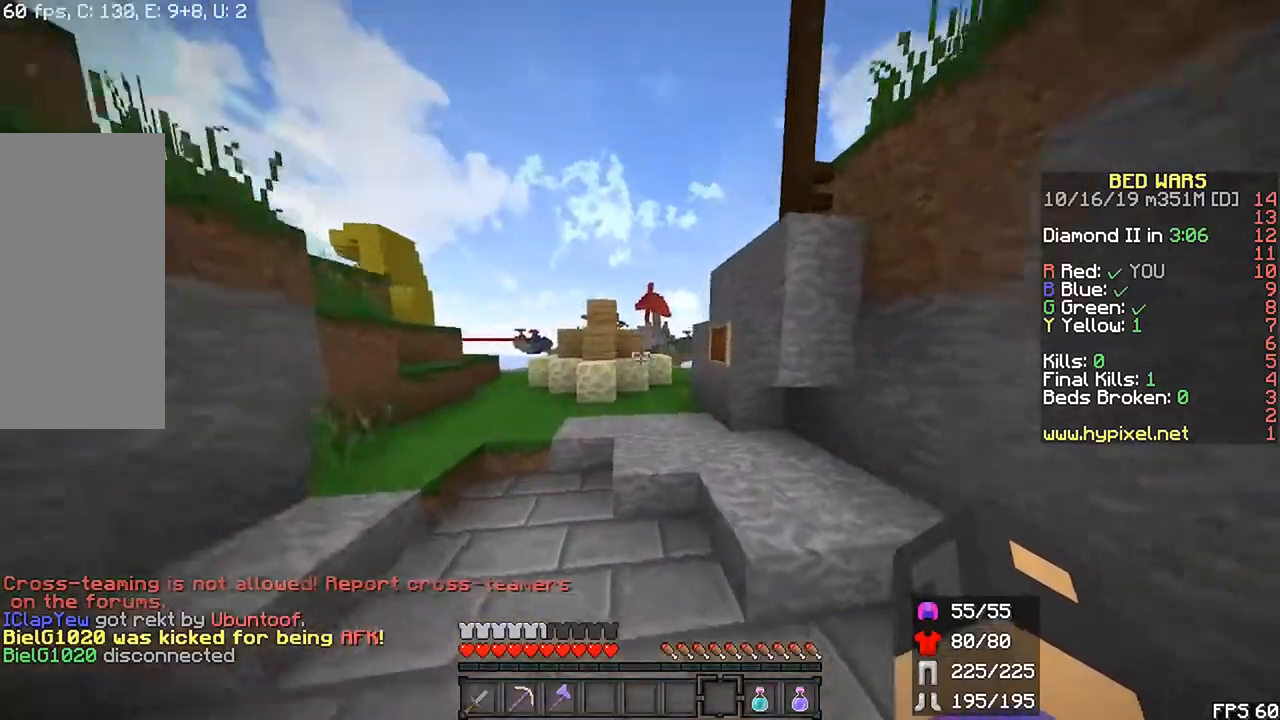
{"keys": ["left", "r", "up"], "mouse": []}
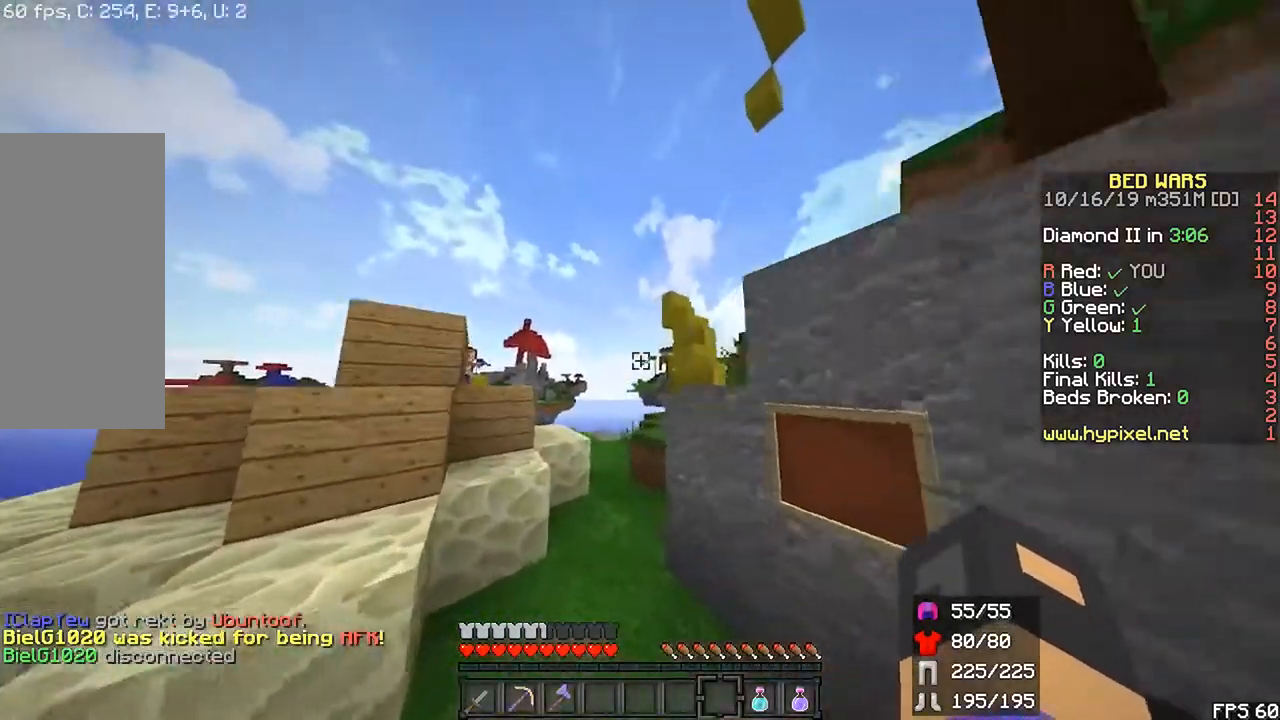
{"keys": ["left", "r", "space", "up"], "mouse": [], "events": [[117, "space", "down"]]}
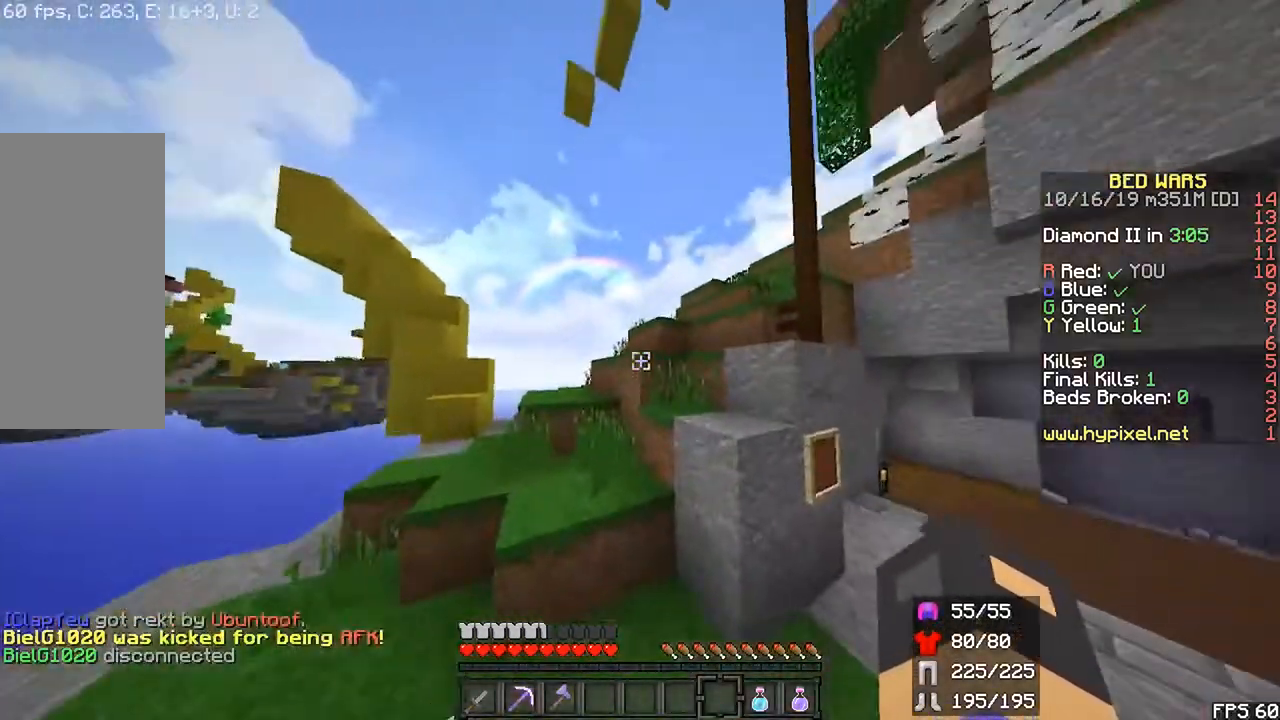
{"keys": ["left", "r", "space", "up"], "mouse": [], "events": [[17, "space", "up"], [83, "left", "up"], [200, "space", "down"], [433, "left", "down"]]}
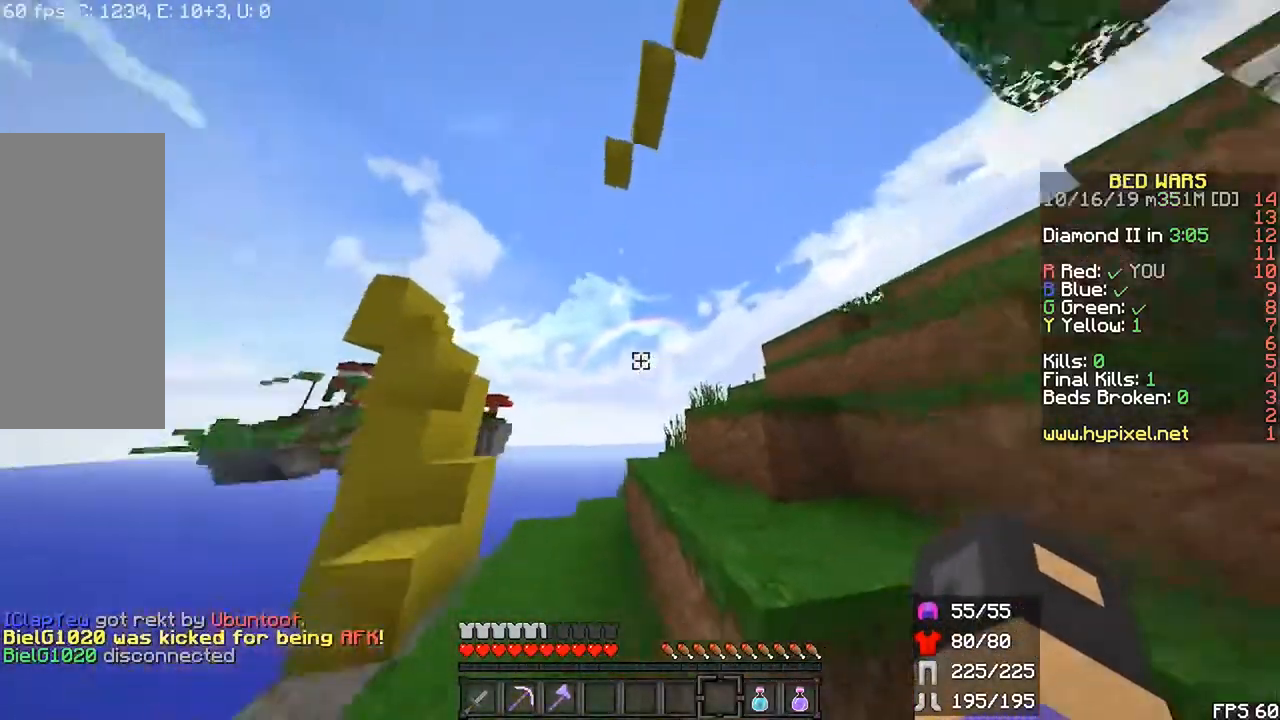
{"keys": ["r", "space", "up"], "mouse": [], "events": [[67, "space", "up"], [250, "space", "down"], [433, "left", "up"]]}